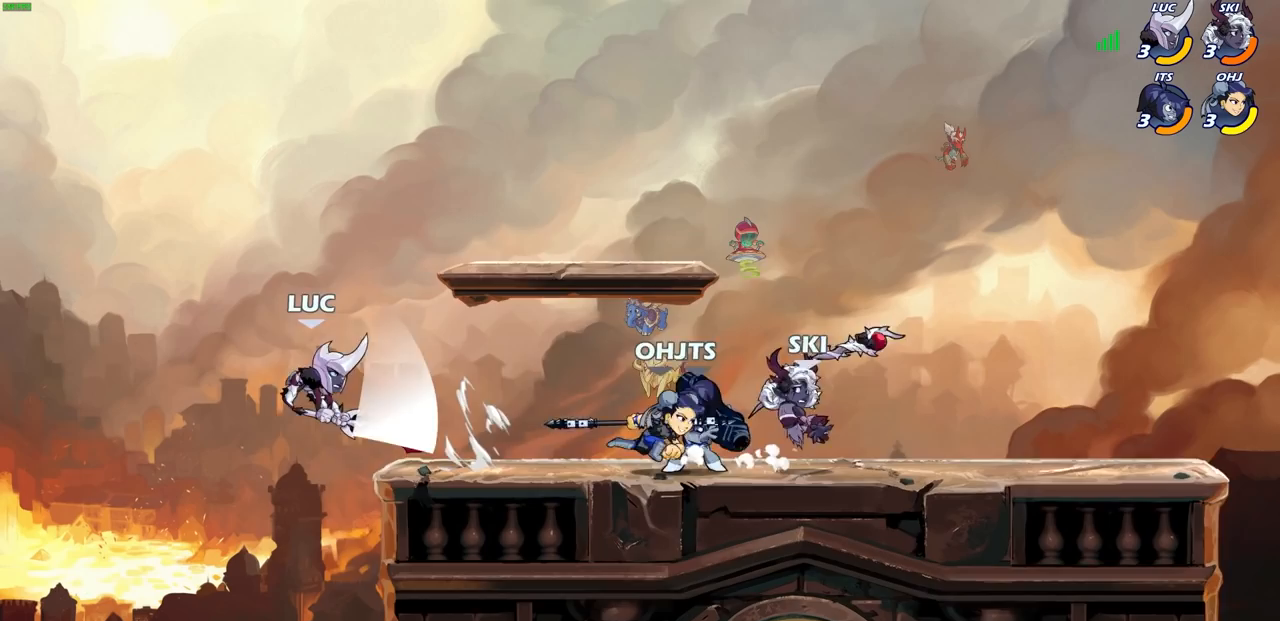
Gameplay with a controller (PlayStation layout); each line is a JSON object with the inputs held at the frame after it. "events" lists button and stick changes between this image and that frame as [ms after this image, input, new state], when the widget could be followed in between.
{"buttons": [], "left_stick": "up", "right_stick": "center", "events": [[33, "left_stick", "up-right"], [350, "CROSS", "down"], [450, "left_stick", "up"], [483, "CROSS", "up"]]}
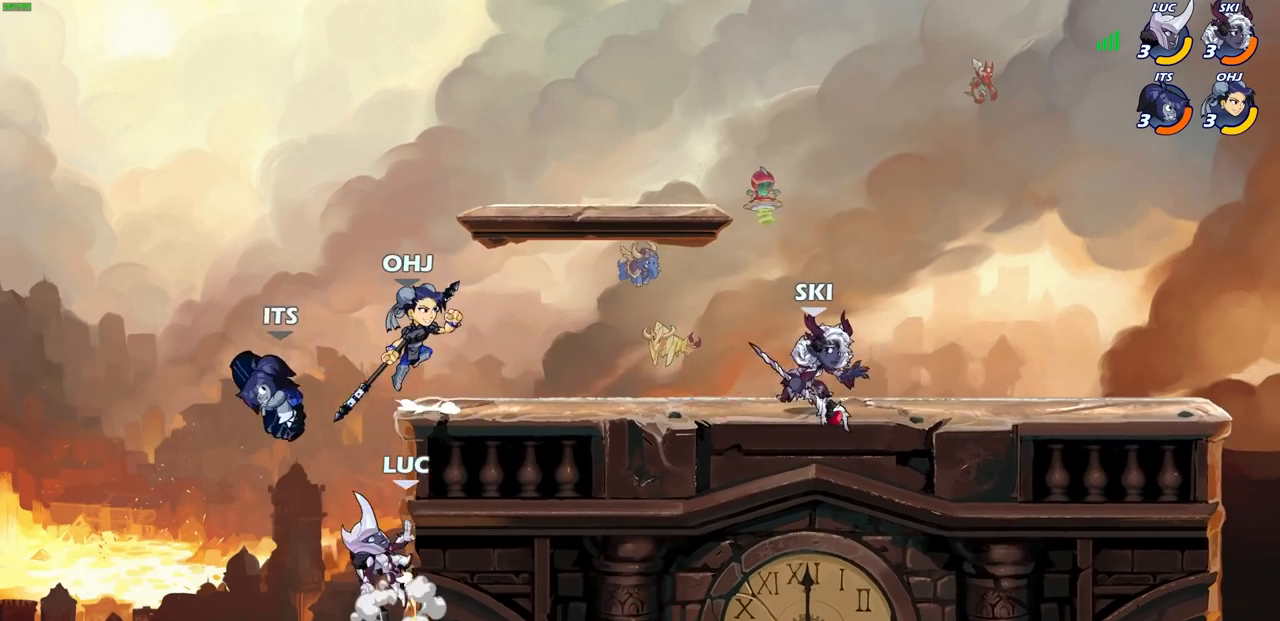
{"buttons": ["CROSS"], "left_stick": "up", "right_stick": "center", "events": [[33, "SQUARE", "down"], [33, "left_stick", "up-right"], [117, "SQUARE", "up"], [200, "left_stick", "center"], [417, "left_stick", "up-left"], [483, "CROSS", "down"], [500, "left_stick", "up"]]}
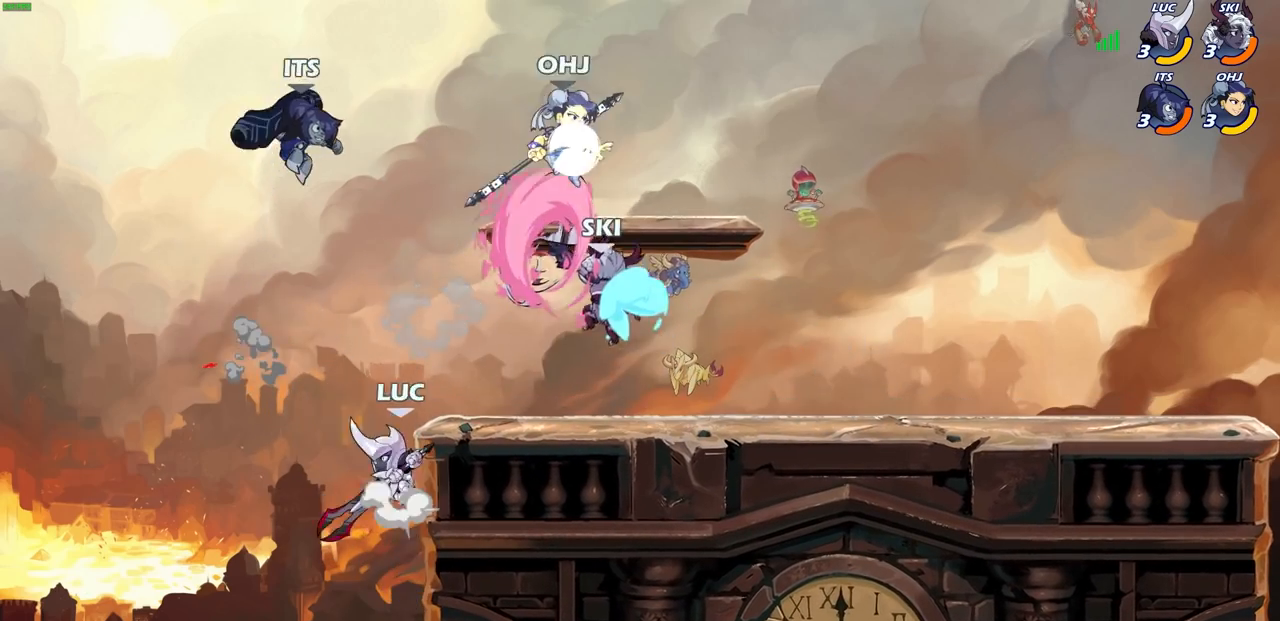
{"buttons": [], "left_stick": "up-right", "right_stick": "center", "events": [[33, "SQUARE", "down"], [33, "left_stick", "up-right"], [83, "CROSS", "up"], [100, "SQUARE", "up"], [350, "left_stick", "center"], [483, "left_stick", "up-right"]]}
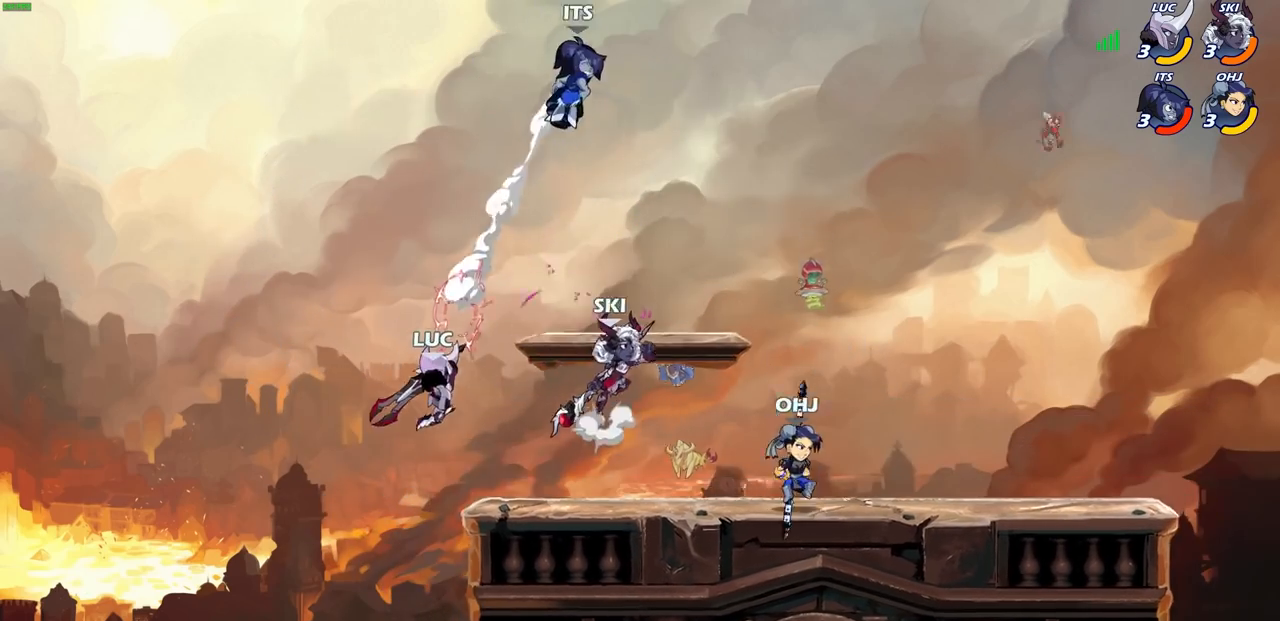
{"buttons": [], "left_stick": "up-left", "right_stick": "center", "events": [[267, "left_stick", "right"], [383, "left_stick", "up-left"]]}
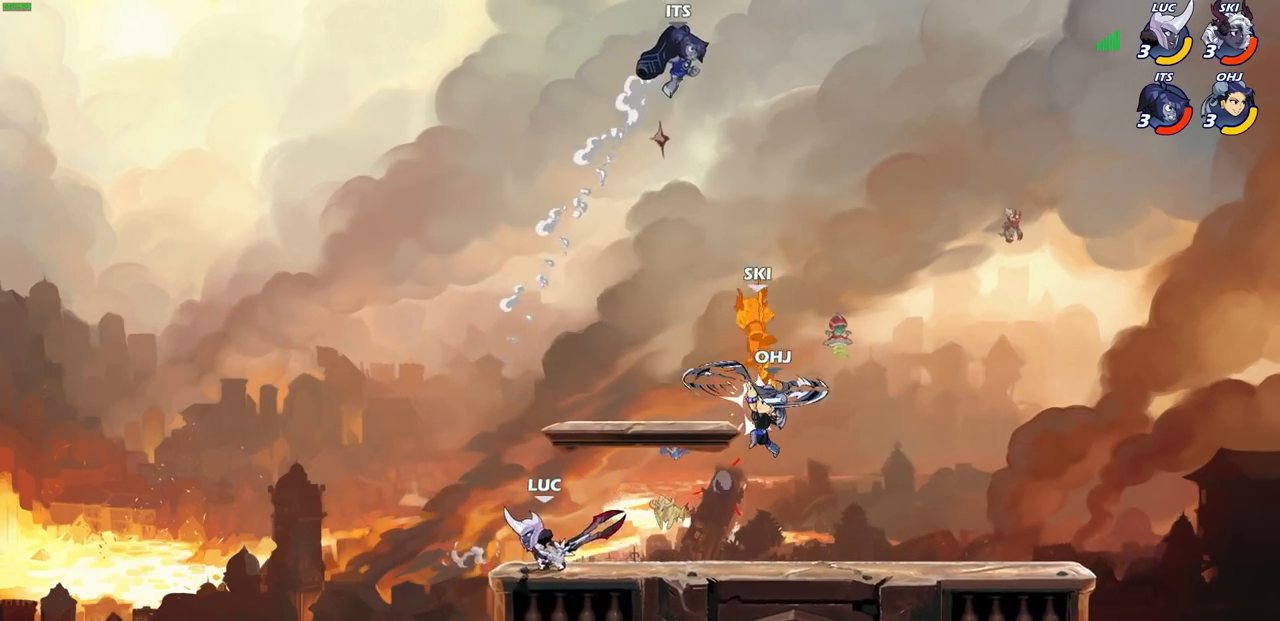
{"buttons": ["CIRCLE"], "left_stick": "center", "right_stick": "center", "events": [[17, "left_stick", "up-right"], [100, "left_stick", "right"], [117, "CIRCLE", "down"], [250, "left_stick", "center"]]}
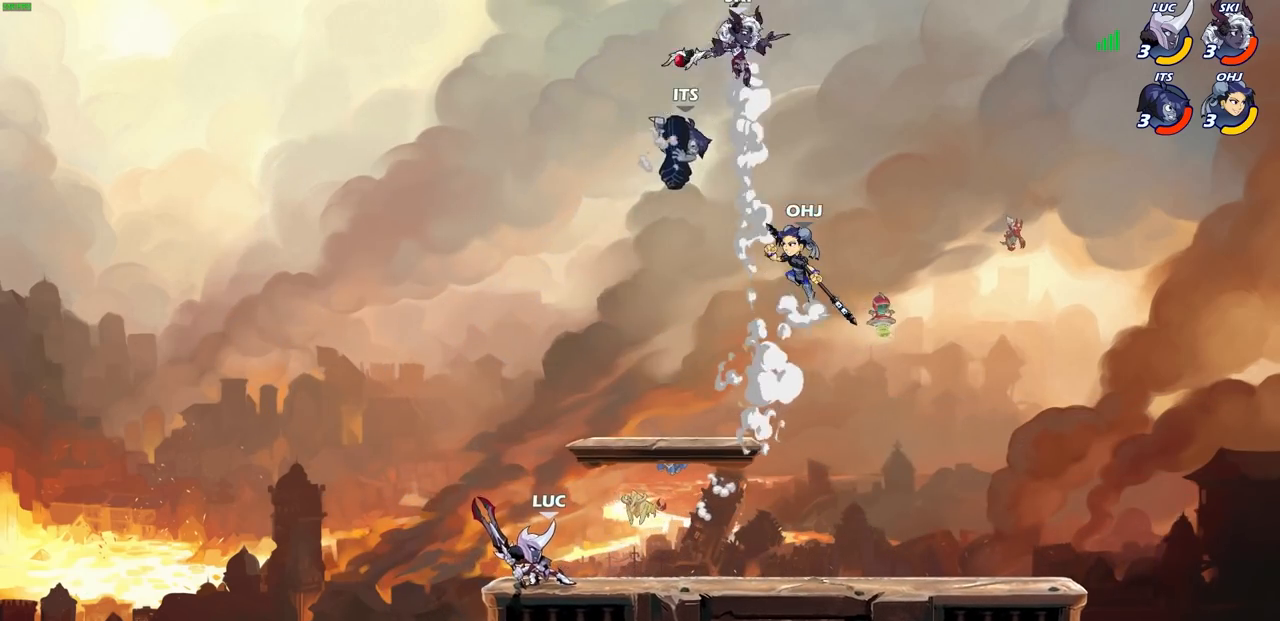
{"buttons": [], "left_stick": "center", "right_stick": "center", "events": [[100, "CIRCLE", "up"]]}
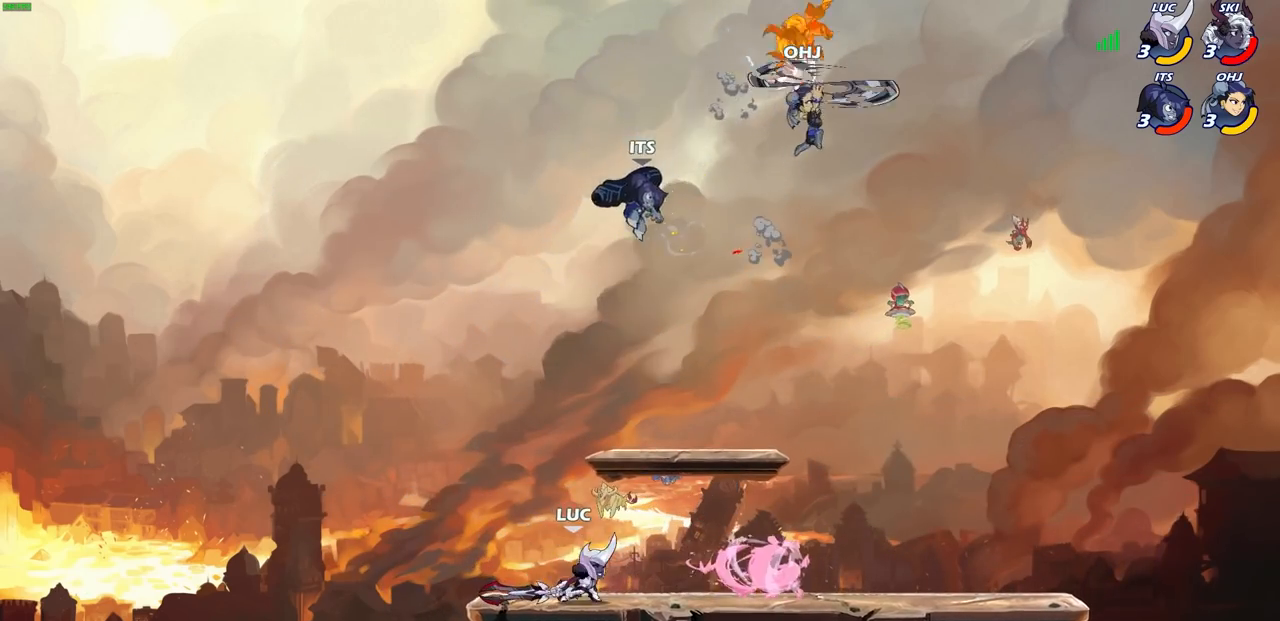
{"buttons": [], "left_stick": "up-left", "right_stick": "center", "events": [[283, "CROSS", "down"], [300, "SQUARE", "down"], [333, "CROSS", "up"], [333, "right_stick", "down-left"], [367, "SQUARE", "up"], [383, "right_stick", "center"], [433, "left_stick", "up-left"]]}
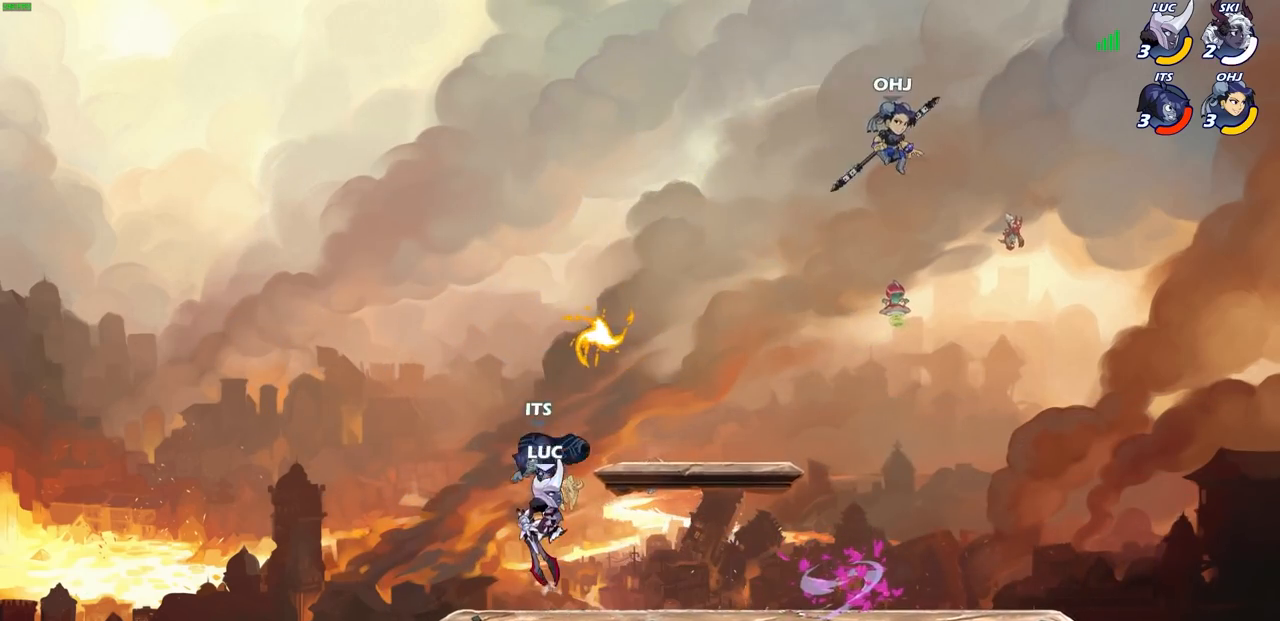
{"buttons": [], "left_stick": "up-right", "right_stick": "center", "events": [[133, "left_stick", "up-right"], [367, "CROSS", "down"], [483, "CROSS", "up"]]}
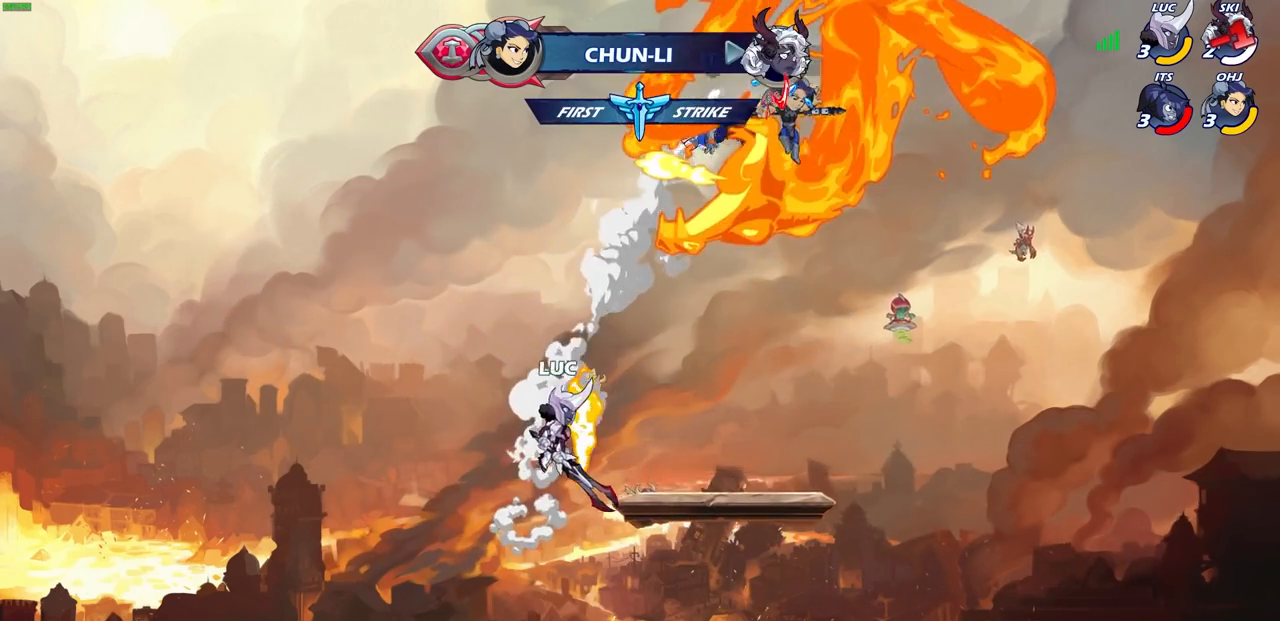
{"buttons": [], "left_stick": "left", "right_stick": "center", "events": [[67, "CROSS", "down"], [150, "CIRCLE", "down"], [167, "CROSS", "up"], [283, "CIRCLE", "up"], [283, "left_stick", "up-left"], [333, "left_stick", "left"]]}
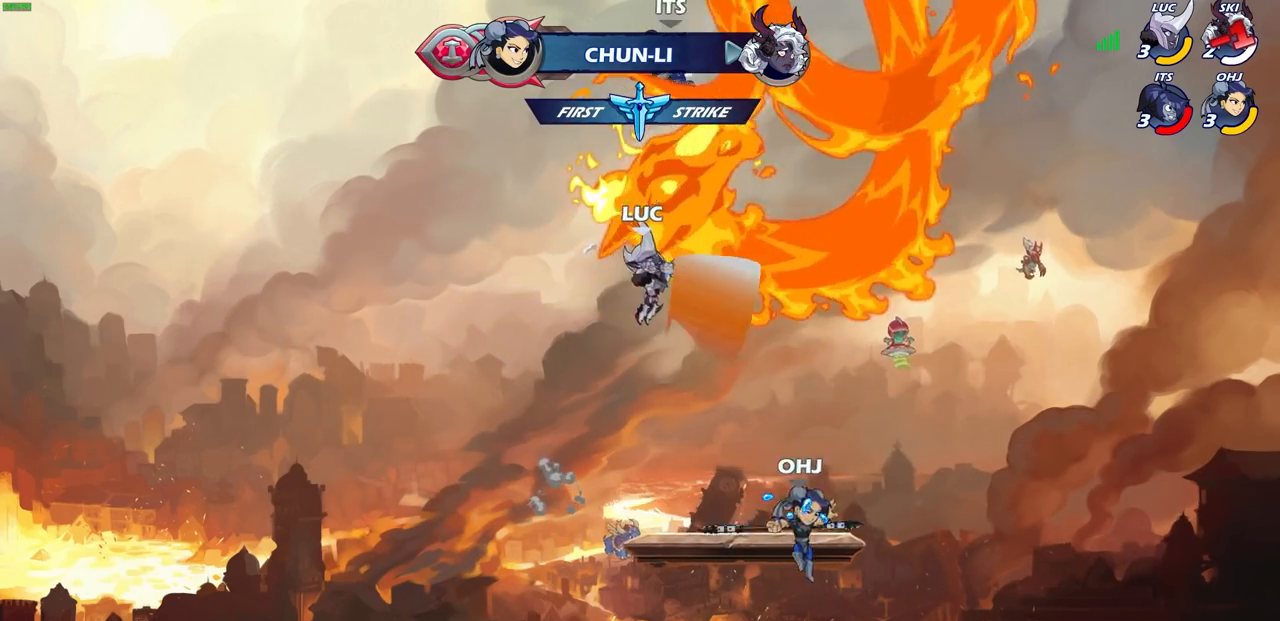
{"buttons": [], "left_stick": "down-left", "right_stick": "center", "events": [[483, "left_stick", "down-left"]]}
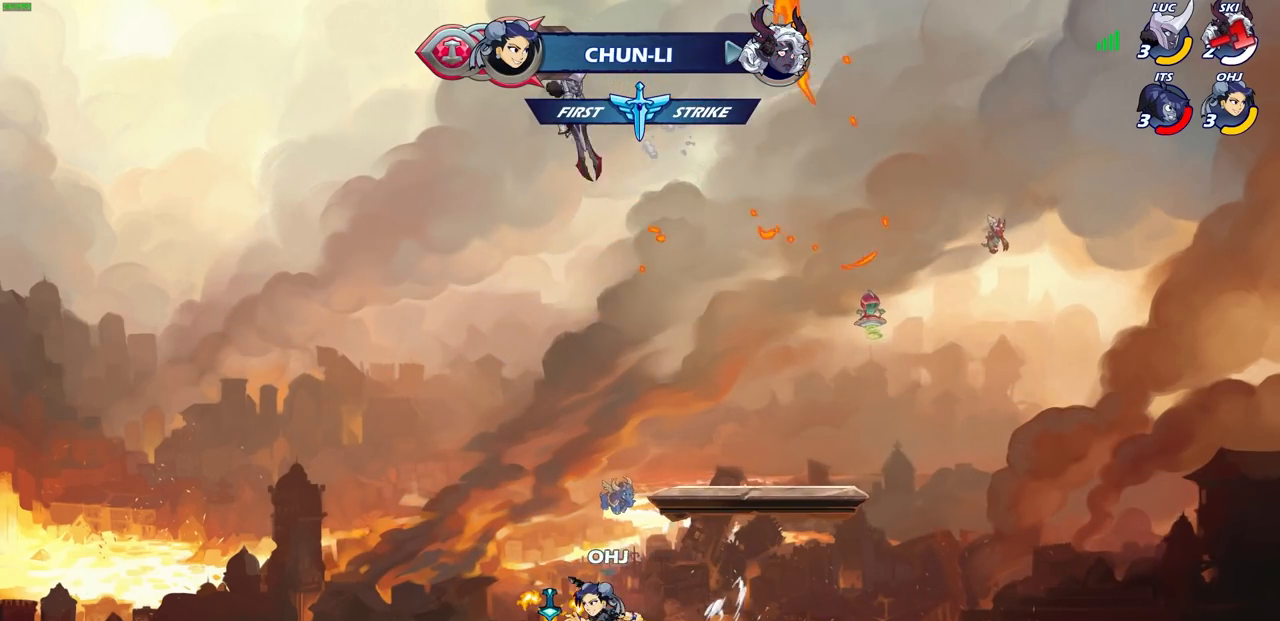
{"buttons": [], "left_stick": "down", "right_stick": "center", "events": [[217, "left_stick", "down-right"], [367, "left_stick", "down"]]}
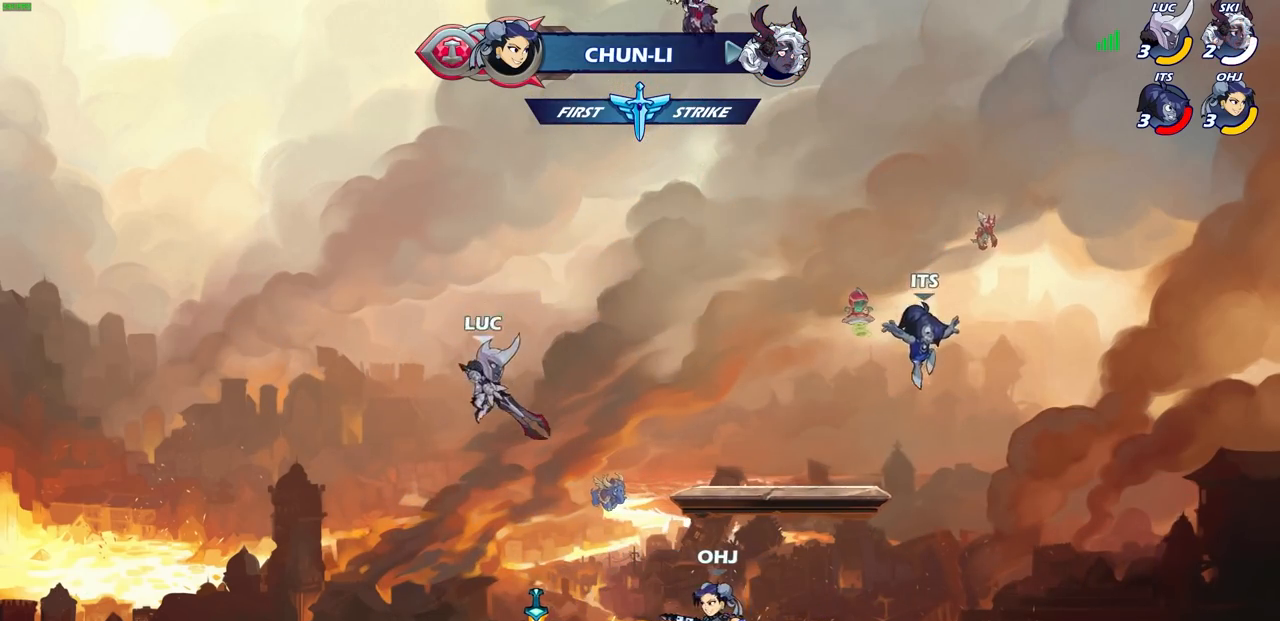
{"buttons": [], "left_stick": "center", "right_stick": "center", "events": [[33, "R2", "down"], [50, "CIRCLE", "down"], [133, "CIRCLE", "up"], [150, "R2", "up"], [183, "left_stick", "center"]]}
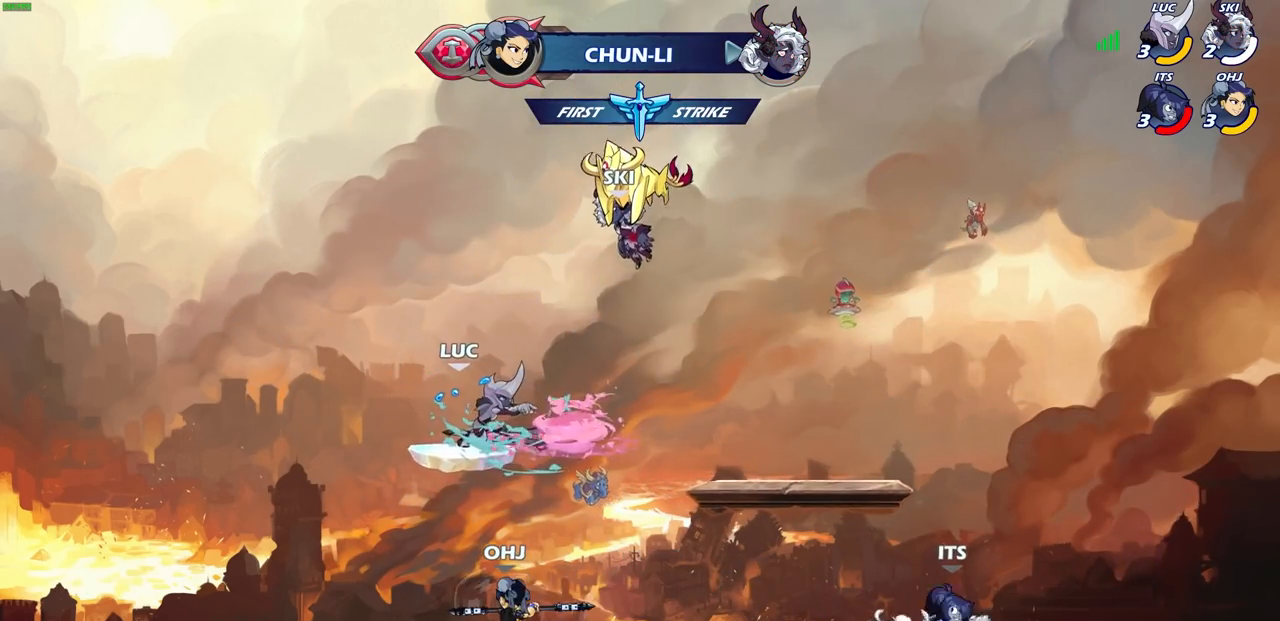
{"buttons": [], "left_stick": "down-left", "right_stick": "center", "events": [[233, "left_stick", "down-left"], [350, "SQUARE", "down"], [467, "SQUARE", "up"]]}
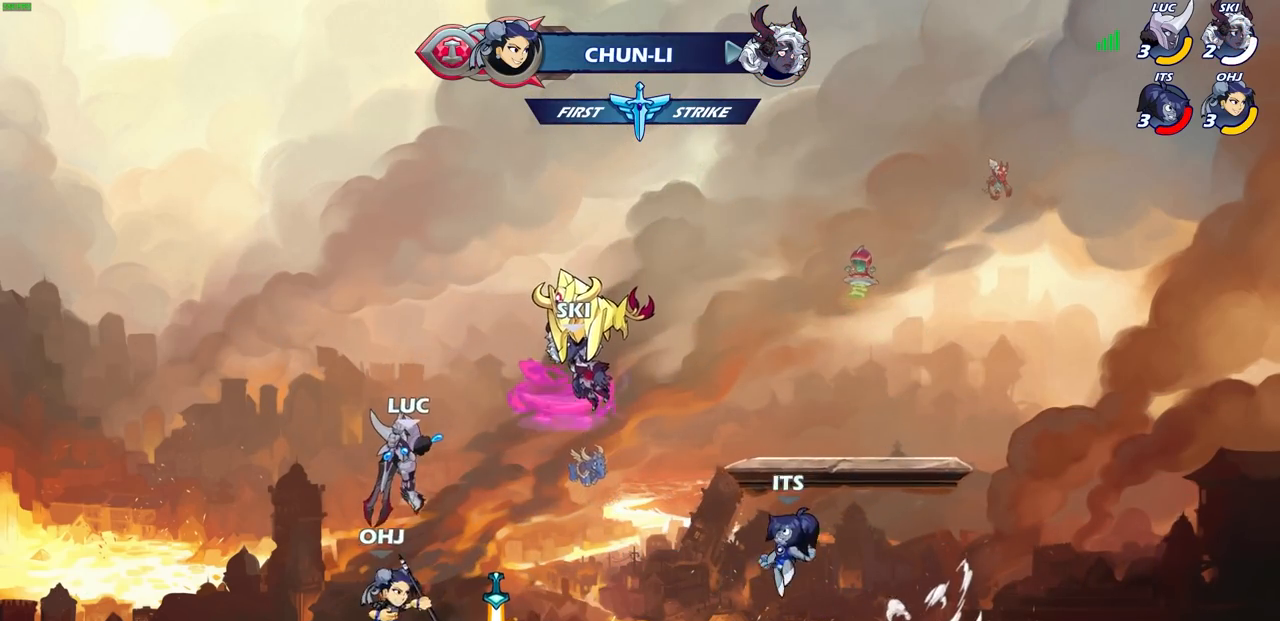
{"buttons": [], "left_stick": "center", "right_stick": "center", "events": [[50, "SQUARE", "down"], [67, "left_stick", "center"], [133, "SQUARE", "up"], [217, "SQUARE", "down"], [283, "SQUARE", "up"], [283, "left_stick", "left"], [417, "left_stick", "center"]]}
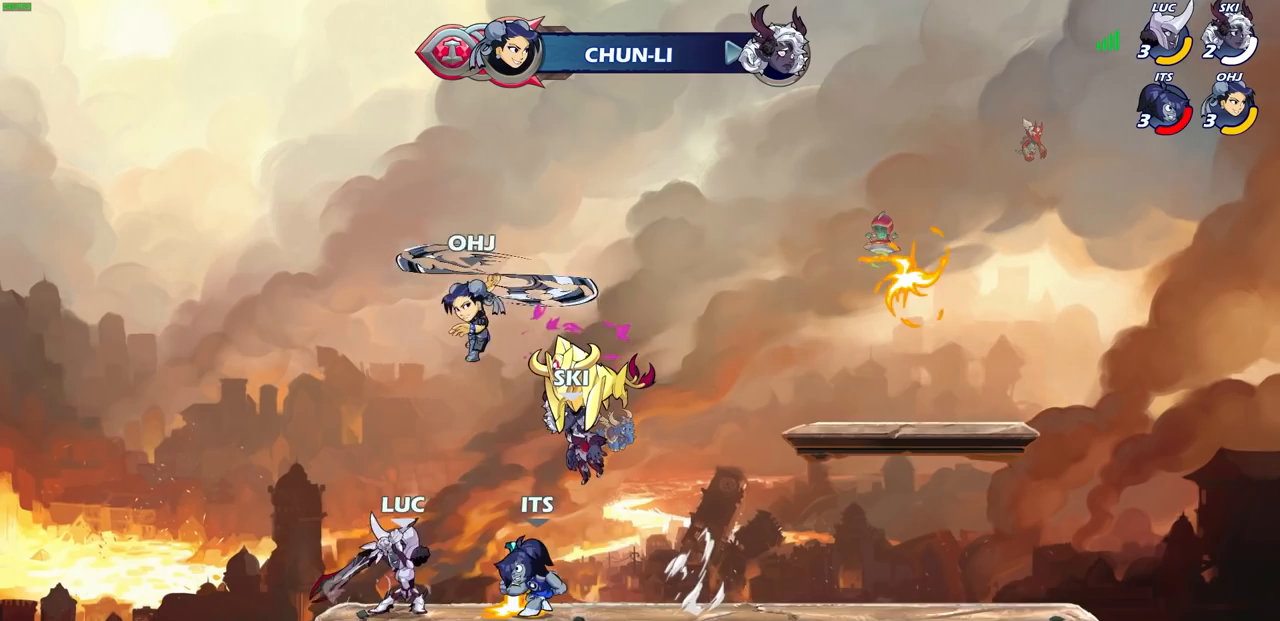
{"buttons": [], "left_stick": "up-right", "right_stick": "center", "events": [[33, "CROSS", "down"], [83, "left_stick", "up-left"], [167, "CROSS", "up"], [200, "R1", "down"], [200, "R2", "down"], [217, "left_stick", "up"], [233, "CROSS", "down"], [383, "CROSS", "up"], [400, "R1", "up"], [400, "R2", "up"], [400, "left_stick", "up-right"]]}
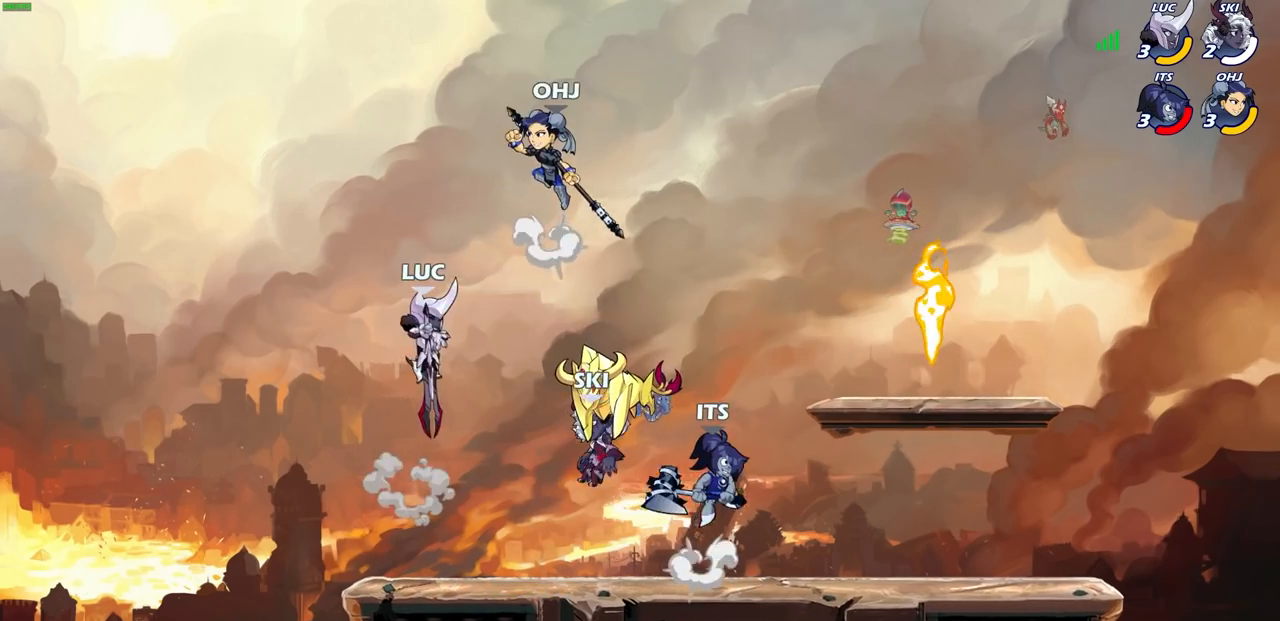
{"buttons": [], "left_stick": "left", "right_stick": "center", "events": [[67, "SQUARE", "down"], [133, "SQUARE", "up"], [150, "left_stick", "down-left"], [200, "L3", "down"], [200, "left_stick", "left"], [383, "L3", "up"]]}
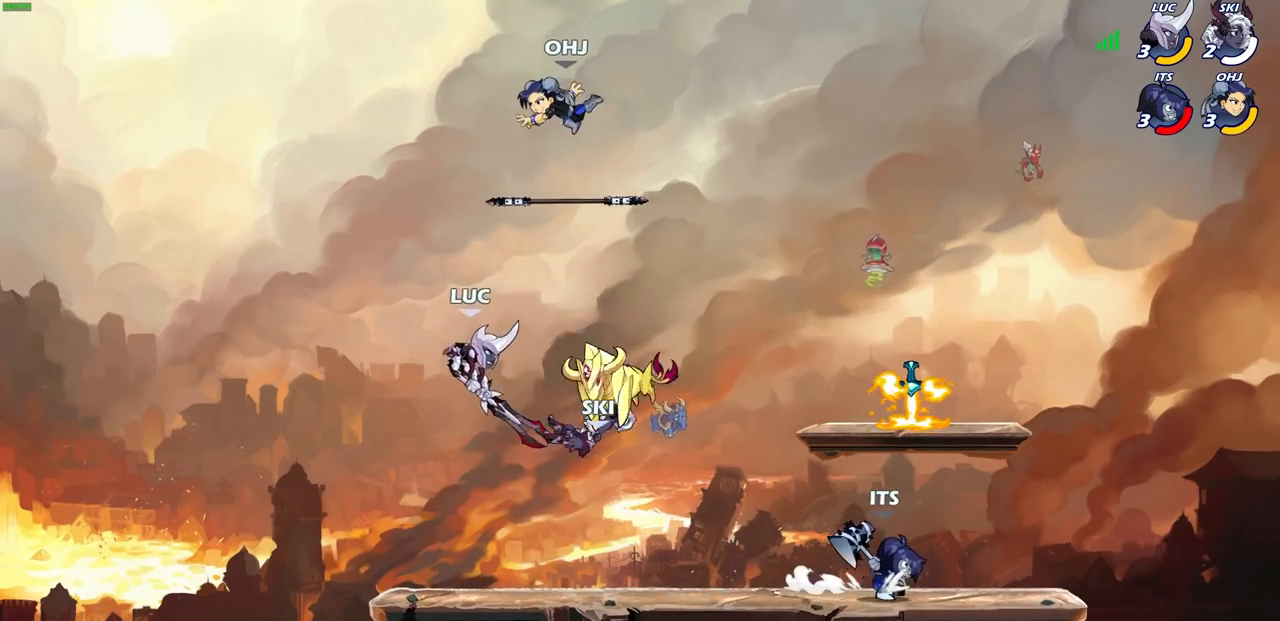
{"buttons": [], "left_stick": "up-right", "right_stick": "center", "events": [[283, "left_stick", "up-right"], [300, "CROSS", "down"], [333, "CIRCLE", "down"], [367, "CROSS", "up"], [417, "CIRCLE", "up"]]}
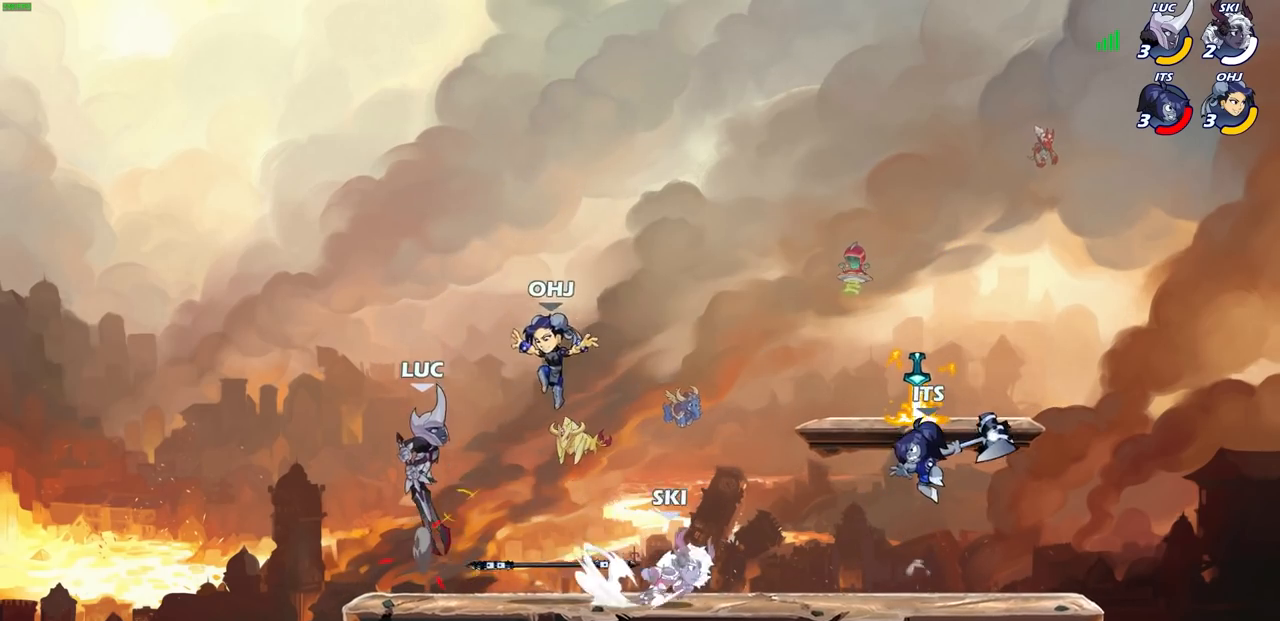
{"buttons": [], "left_stick": "up-right", "right_stick": "center", "events": []}
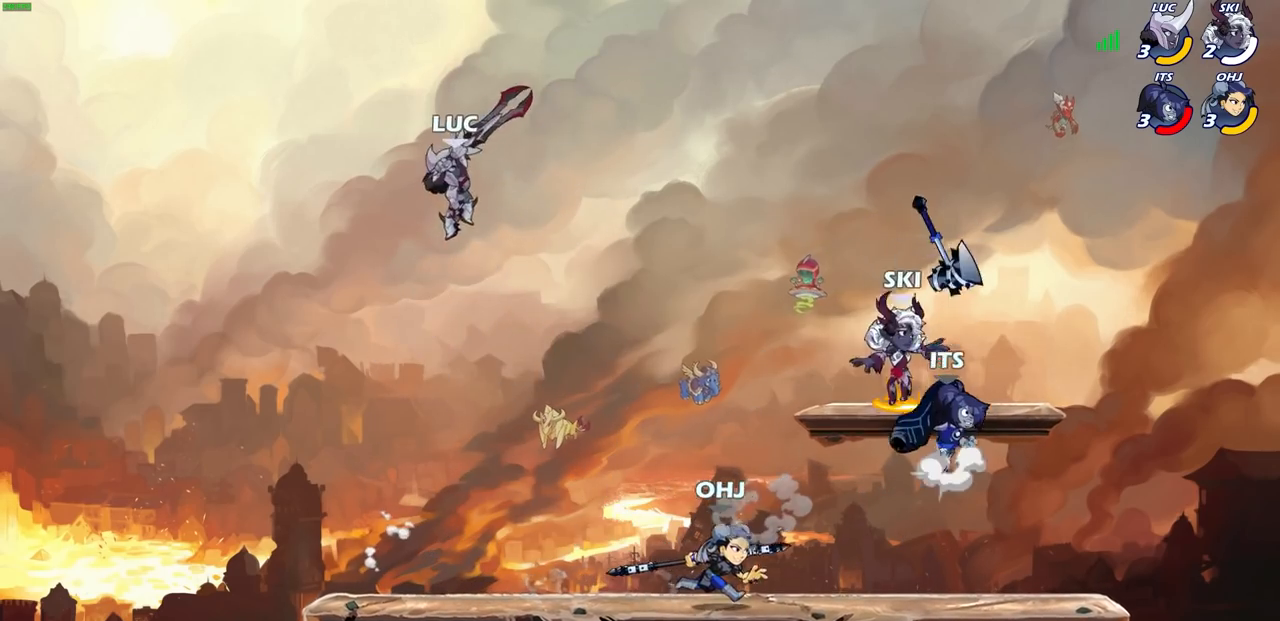
{"buttons": ["R2"], "left_stick": "down-left", "right_stick": "center", "events": [[150, "left_stick", "down-right"], [200, "left_stick", "down-left"], [500, "R2", "down"]]}
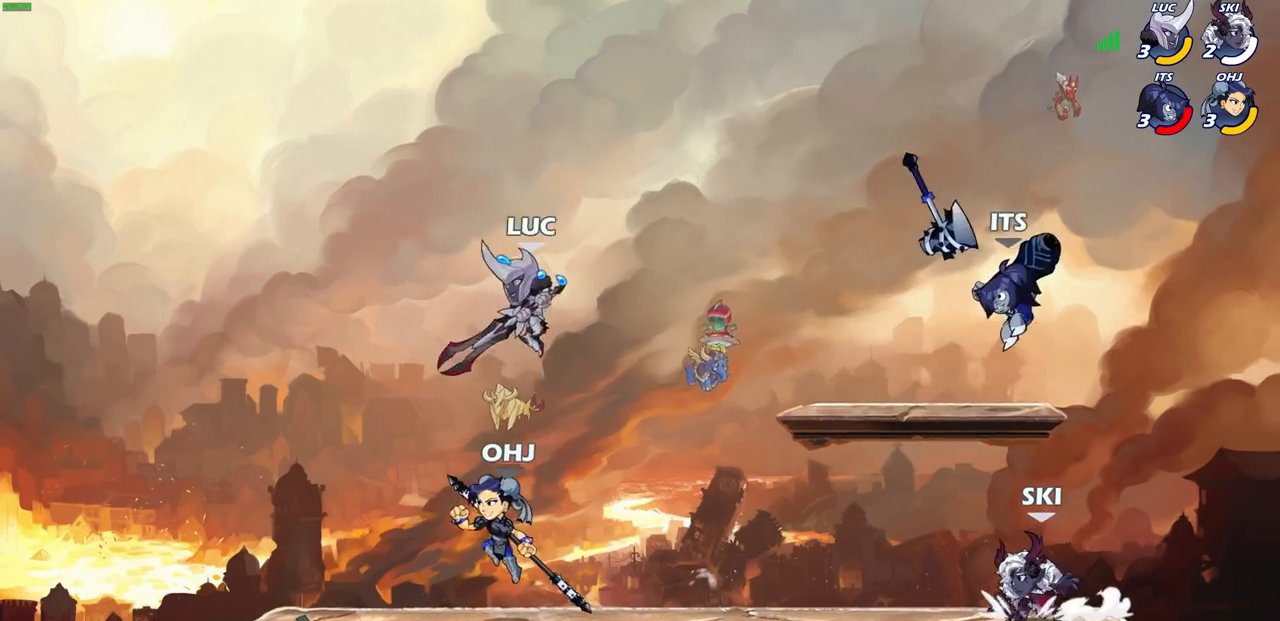
{"buttons": [], "left_stick": "up-right", "right_stick": "center", "events": [[67, "left_stick", "up"], [233, "R2", "up"], [233, "left_stick", "up-right"], [333, "CROSS", "down"], [467, "CROSS", "up"]]}
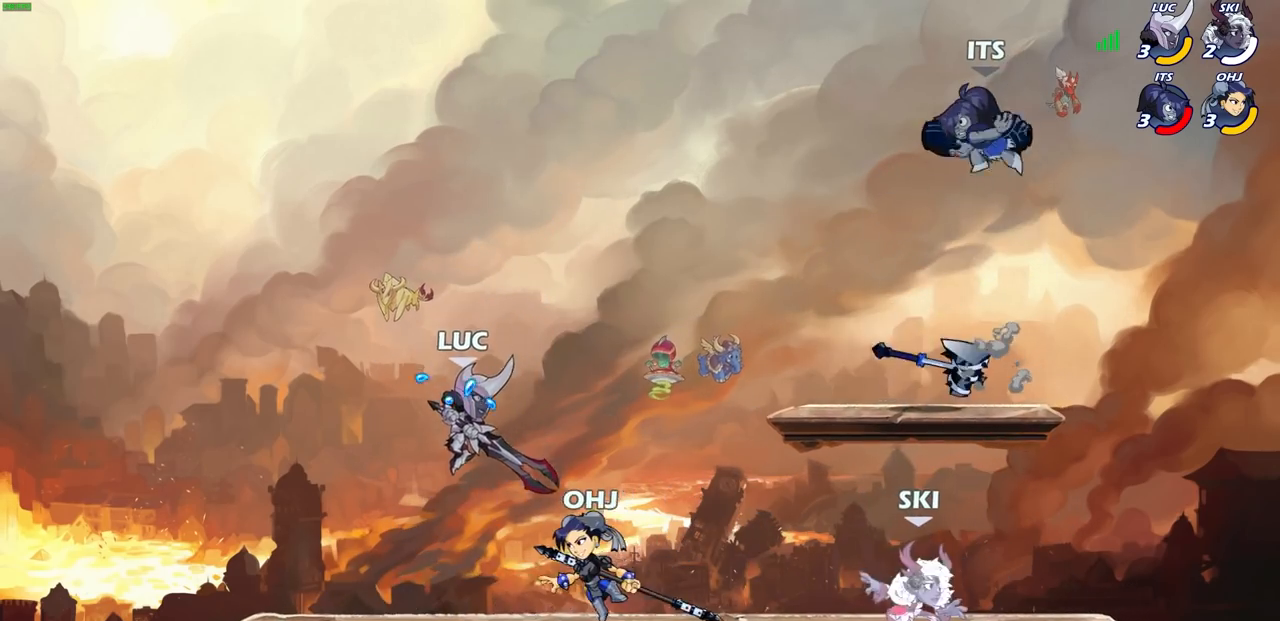
{"buttons": ["SQUARE"], "left_stick": "up-left", "right_stick": "center", "events": [[283, "left_stick", "up-left"], [450, "SQUARE", "down"], [450, "TRIANGLE", "down"], [483, "TRIANGLE", "up"]]}
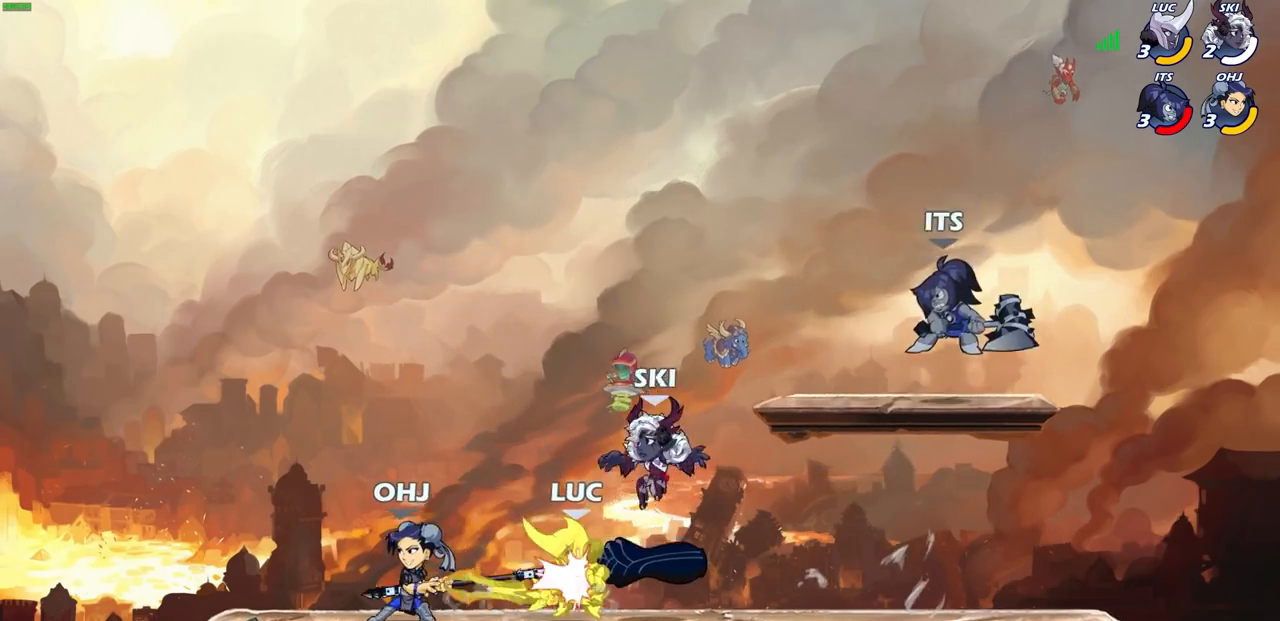
{"buttons": [], "left_stick": "center", "right_stick": "center", "events": [[17, "SQUARE", "up"], [50, "left_stick", "center"], [133, "SQUARE", "down"], [183, "SQUARE", "up"], [183, "left_stick", "down-left"], [300, "SQUARE", "down"], [350, "SQUARE", "up"], [417, "left_stick", "center"], [433, "SQUARE", "down"], [500, "SQUARE", "up"]]}
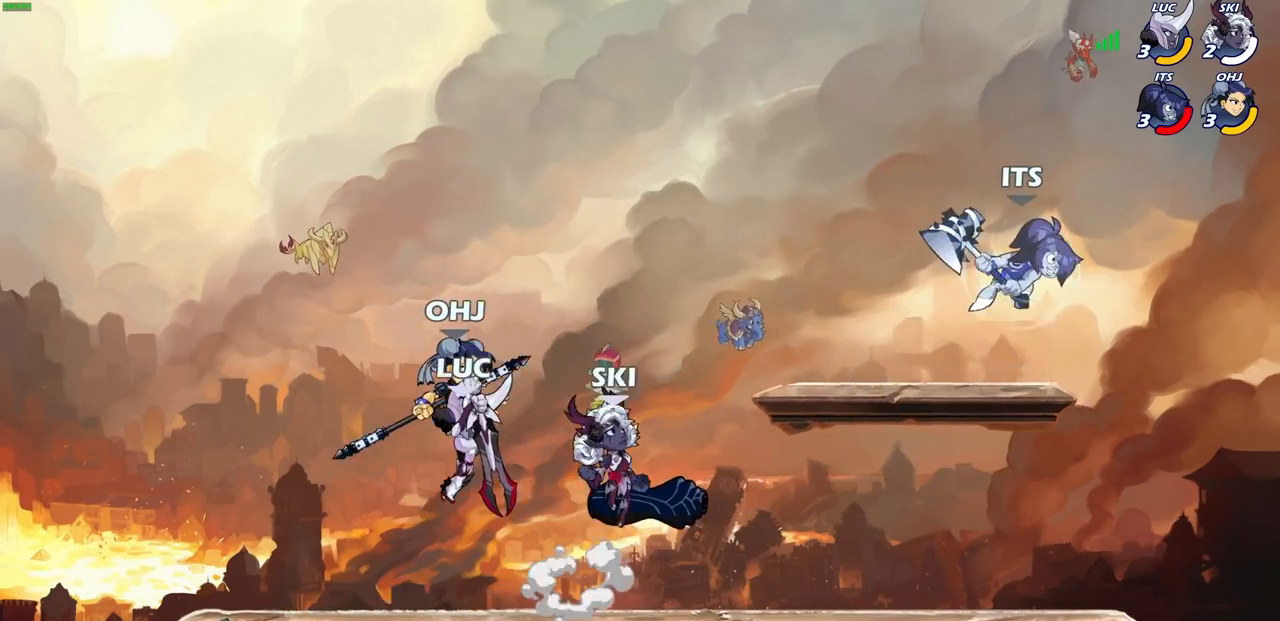
{"buttons": ["CROSS"], "left_stick": "up-right", "right_stick": "center", "events": [[117, "SQUARE", "down"], [133, "SQUARE", "up"], [200, "SQUARE", "down"], [233, "SQUARE", "up"], [233, "left_stick", "up"], [333, "left_stick", "up-right"], [433, "CROSS", "down"]]}
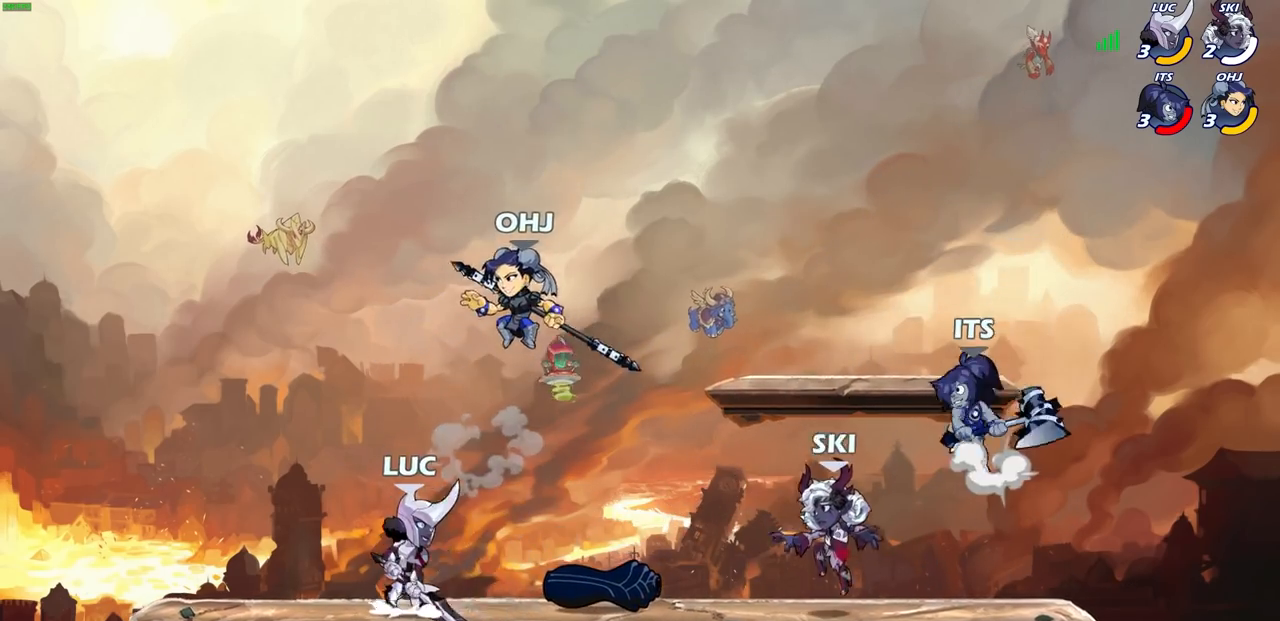
{"buttons": [], "left_stick": "center", "right_stick": "center", "events": [[17, "R2", "down"], [150, "CROSS", "up"], [200, "left_stick", "up-left"], [233, "R2", "up"], [267, "left_stick", "down-left"], [350, "left_stick", "down-right"], [483, "left_stick", "center"]]}
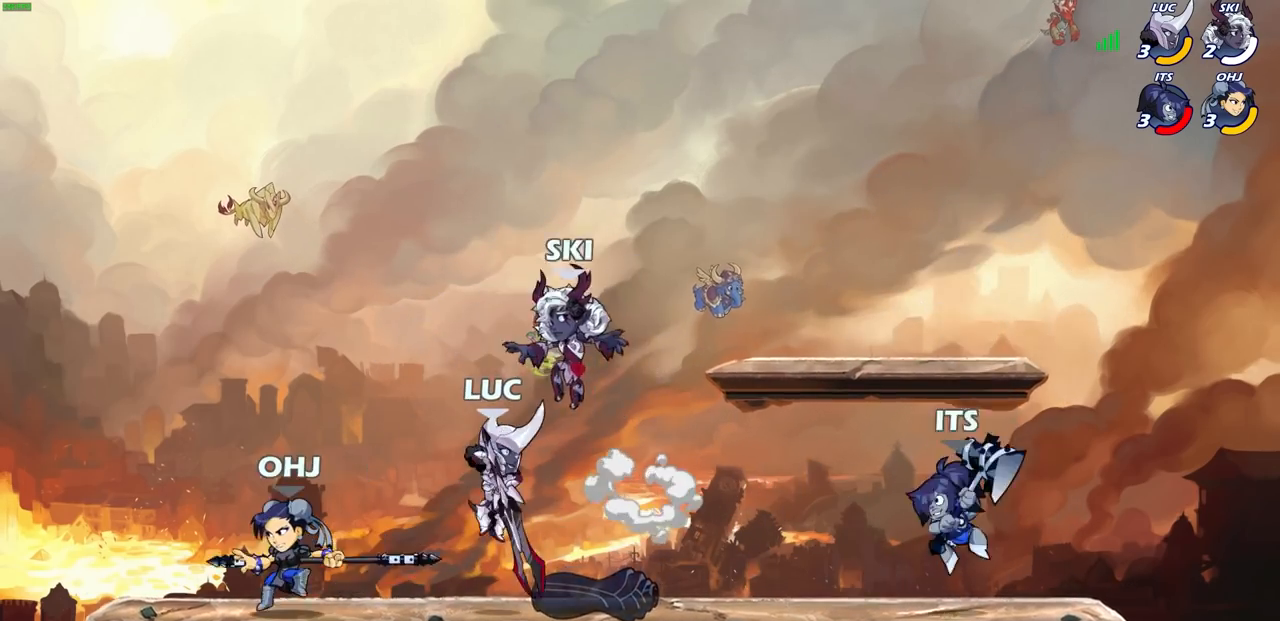
{"buttons": [], "left_stick": "left", "right_stick": "center", "events": [[167, "left_stick", "up-right"], [350, "left_stick", "right"], [450, "left_stick", "left"]]}
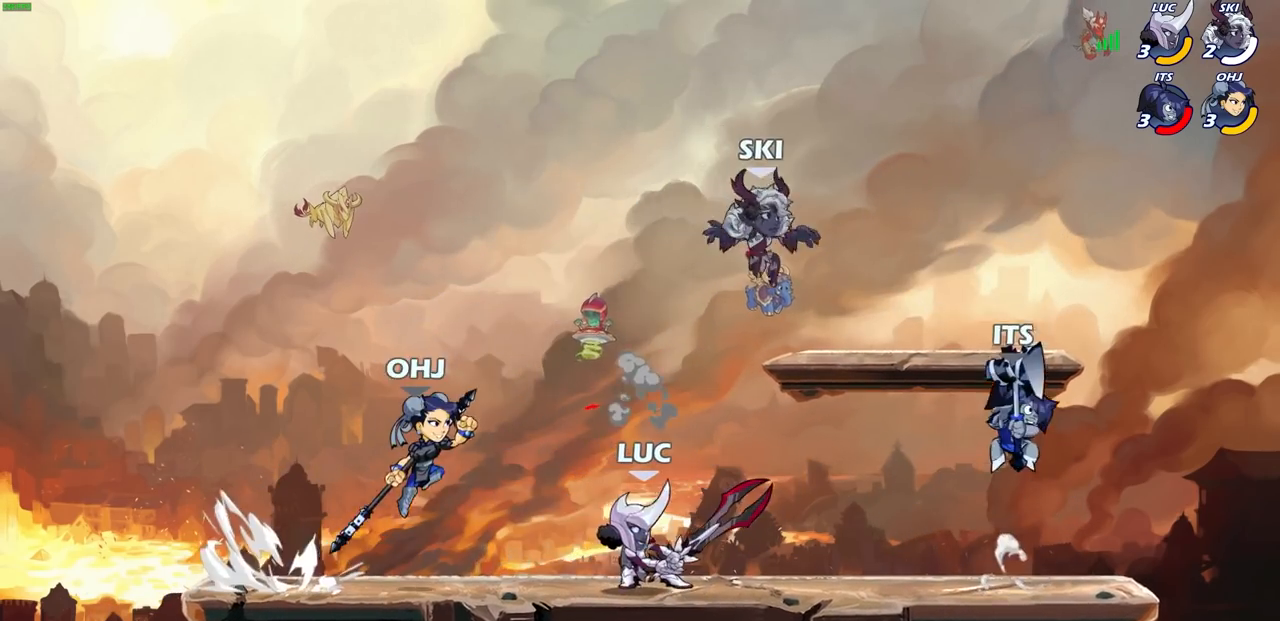
{"buttons": [], "left_stick": "center", "right_stick": "center", "events": [[150, "left_stick", "up-right"], [283, "left_stick", "center"], [417, "R1", "down"], [417, "R2", "down"], [483, "R1", "up"], [483, "R2", "up"]]}
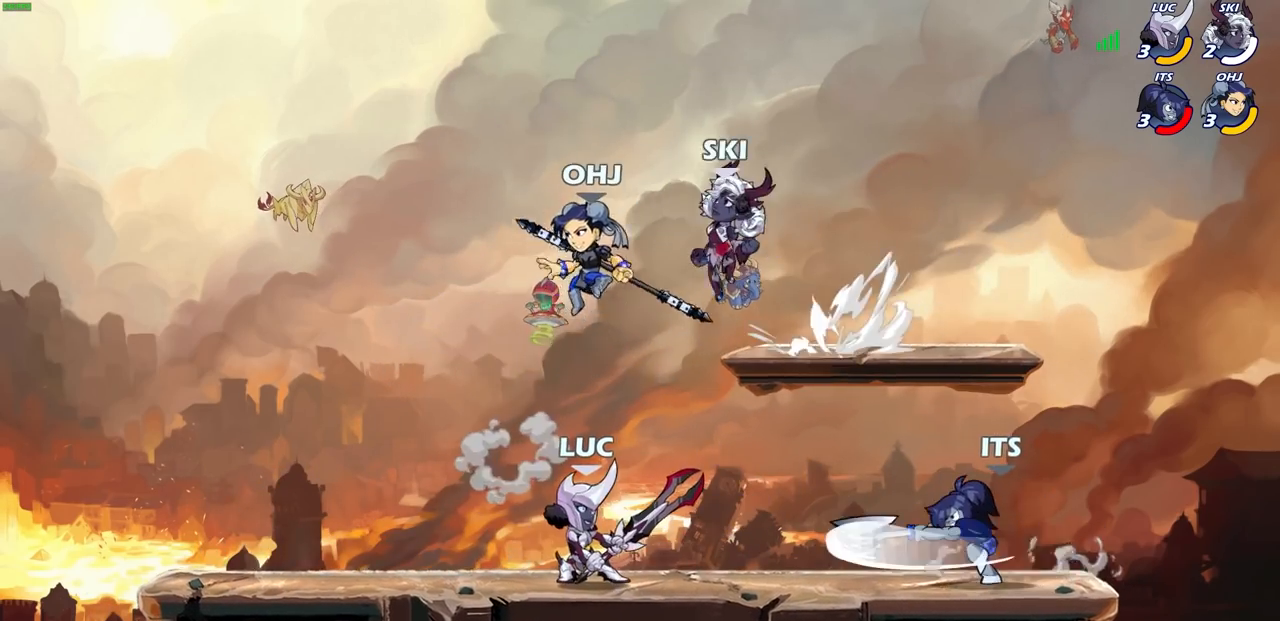
{"buttons": ["SQUARE"], "left_stick": "down", "right_stick": "center", "events": [[267, "SQUARE", "down"], [350, "SQUARE", "up"], [450, "SQUARE", "down"], [483, "left_stick", "down"]]}
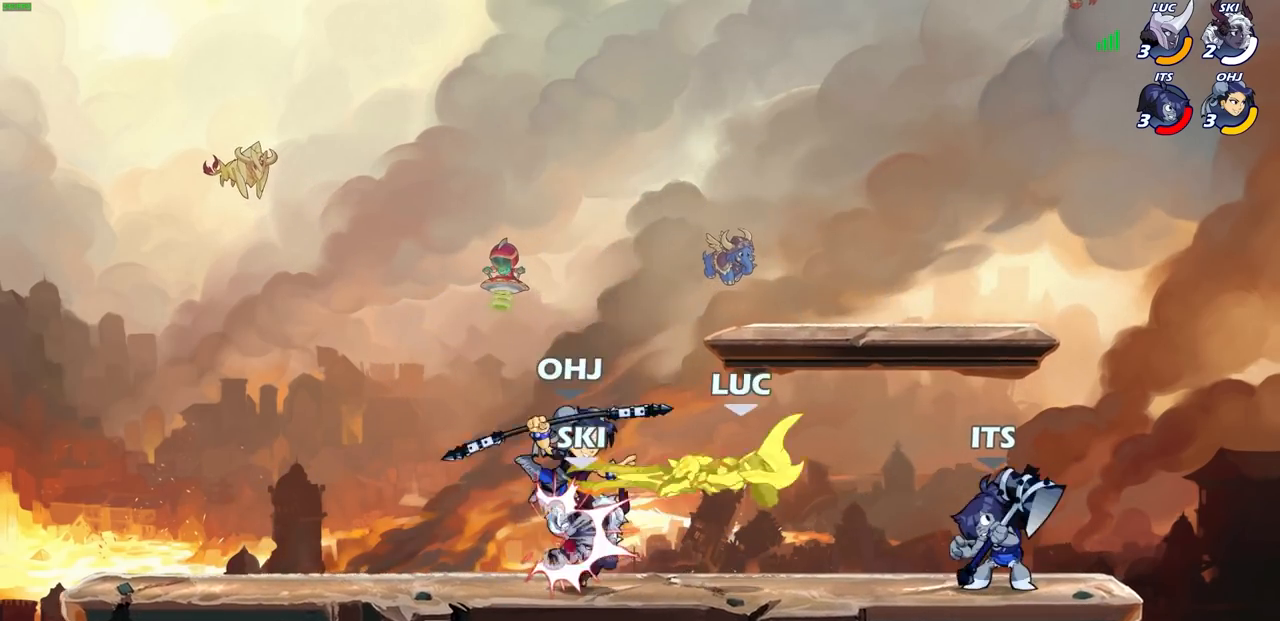
{"buttons": [], "left_stick": "up-right", "right_stick": "center", "events": [[17, "SQUARE", "up"], [100, "SQUARE", "down"], [183, "SQUARE", "up"], [233, "R1", "down"], [233, "R2", "down"], [233, "left_stick", "up-right"], [250, "CROSS", "down"], [400, "CROSS", "up"], [417, "R1", "up"], [417, "R2", "up"]]}
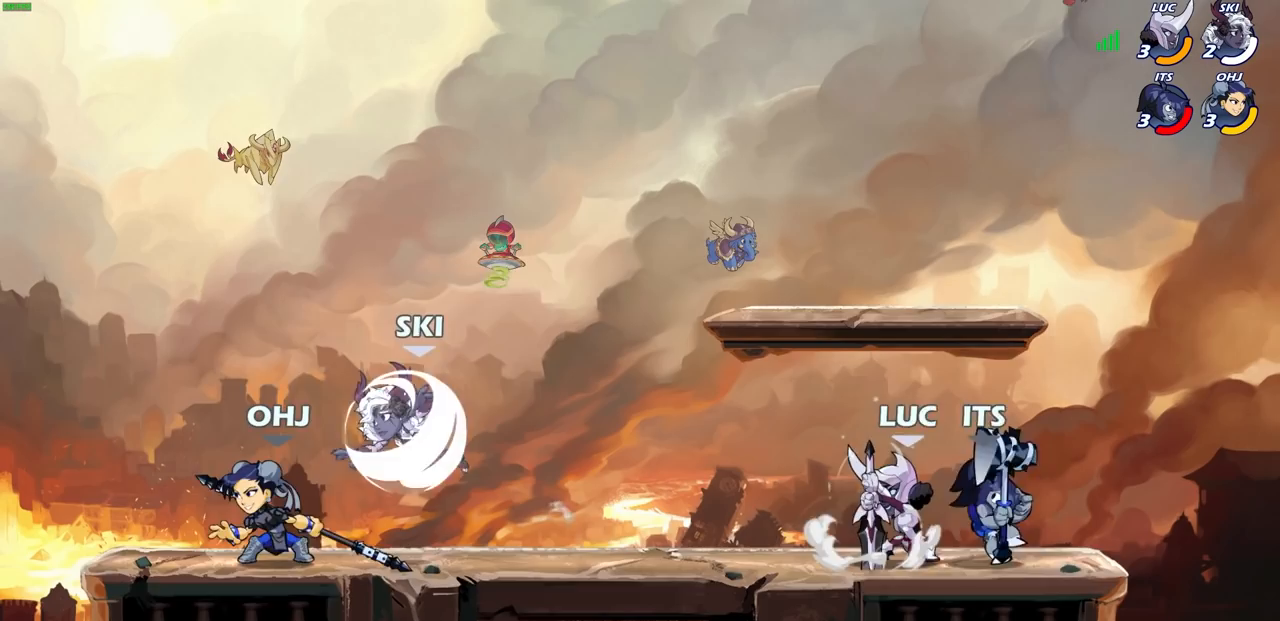
{"buttons": [], "left_stick": "left", "right_stick": "center", "events": [[67, "left_stick", "up-left"], [150, "left_stick", "center"], [200, "CROSS", "down"], [217, "R2", "down"], [283, "R2", "up"], [317, "CROSS", "up"], [433, "CROSS", "down"], [433, "left_stick", "left"], [450, "CROSS", "up"]]}